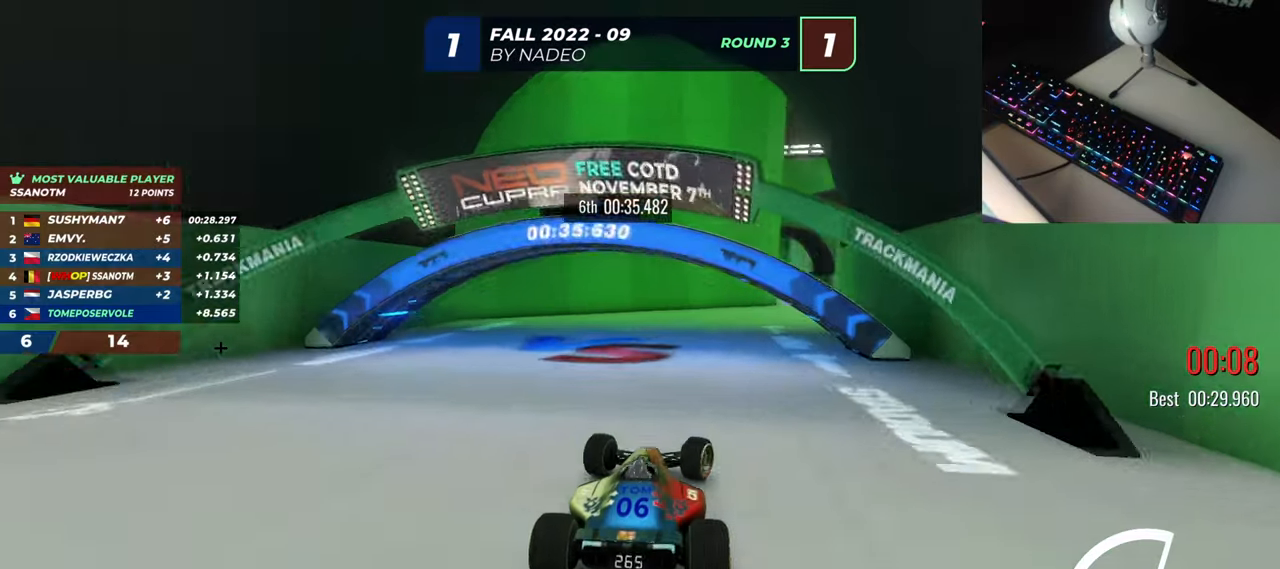
Gameplay with keyboard; each line is a JSON object with the keys held at the frame after it. "events" lists presses ("down") and releases ("up") of "down", "left", "right" and "up" between this image and that frame as [ms after this image, input, new state], when the widget could be followed in between. No other keys are recorded. Mouse input is not recorded.
{"keys": ["up"], "events": [[217, "right", "up"]]}
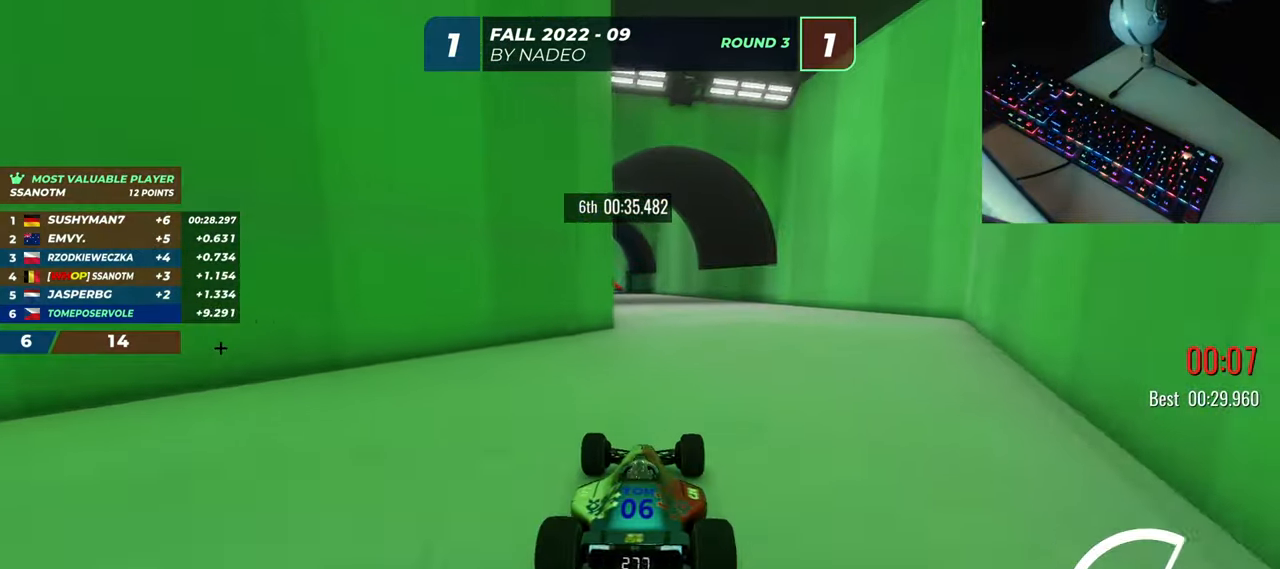
{"keys": ["up"], "events": [[50, "up", "up"], [117, "up", "down"]]}
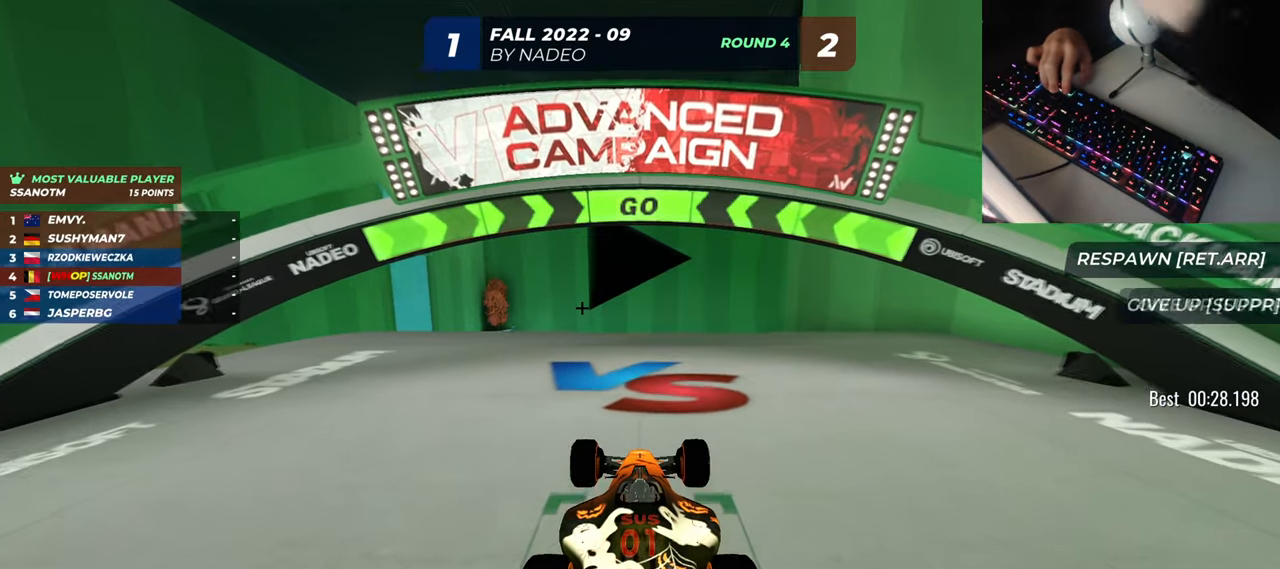
{"keys": ["up"], "events": []}
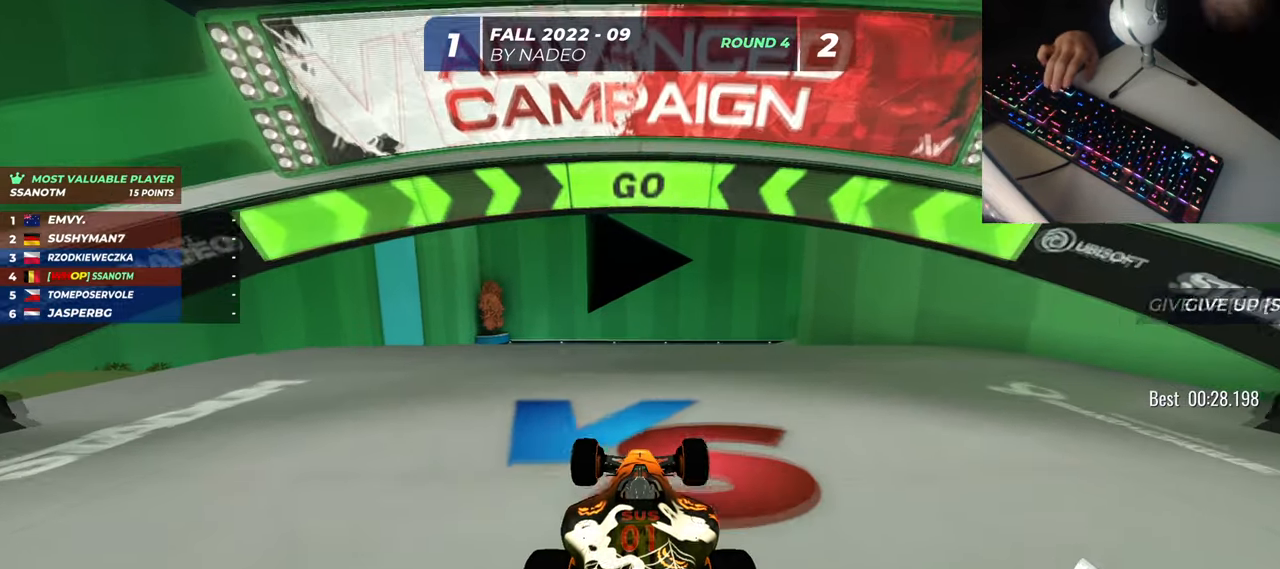
{"keys": ["up"], "events": []}
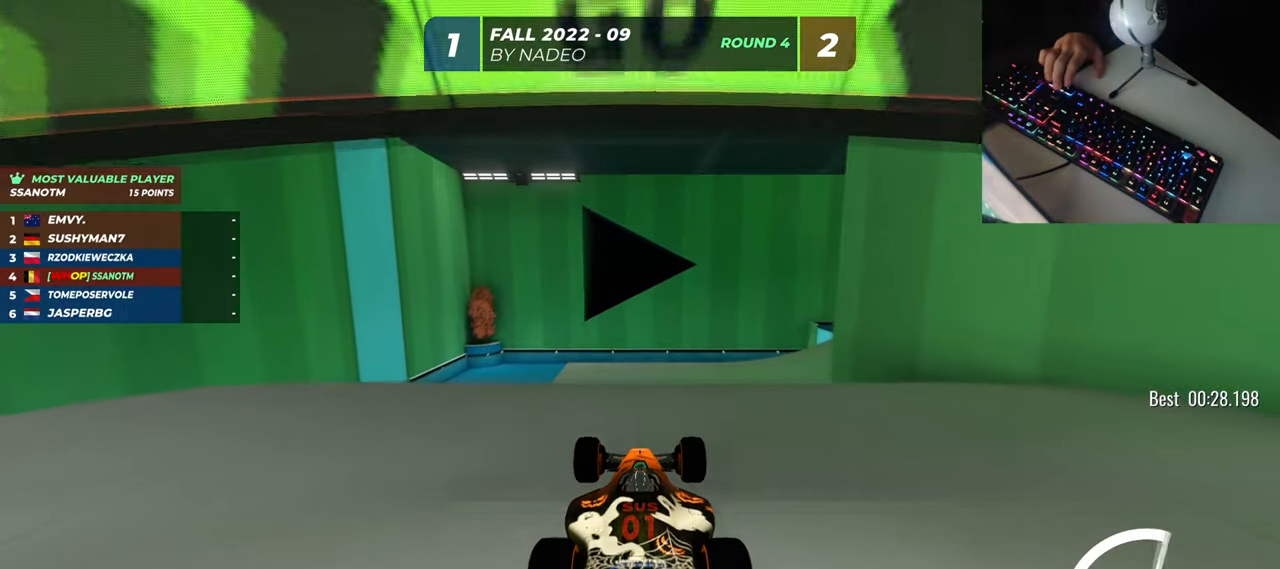
{"keys": ["right", "up"], "events": [[500, "right", "down"]]}
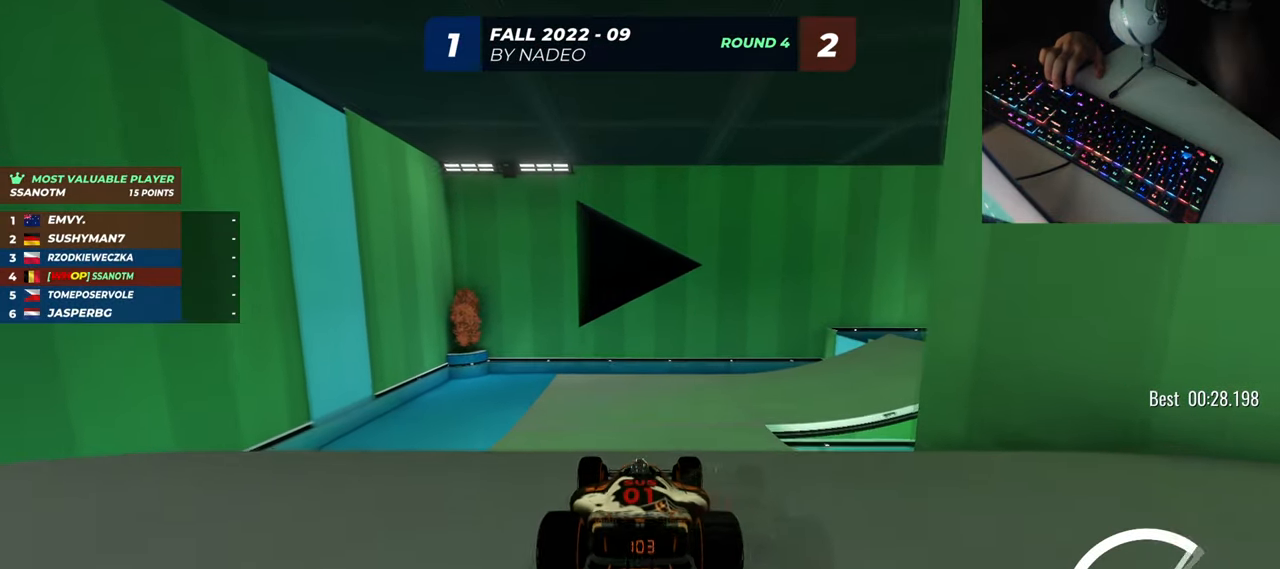
{"keys": ["up"], "events": [[34, "right", "up"], [317, "right", "down"], [384, "right", "up"]]}
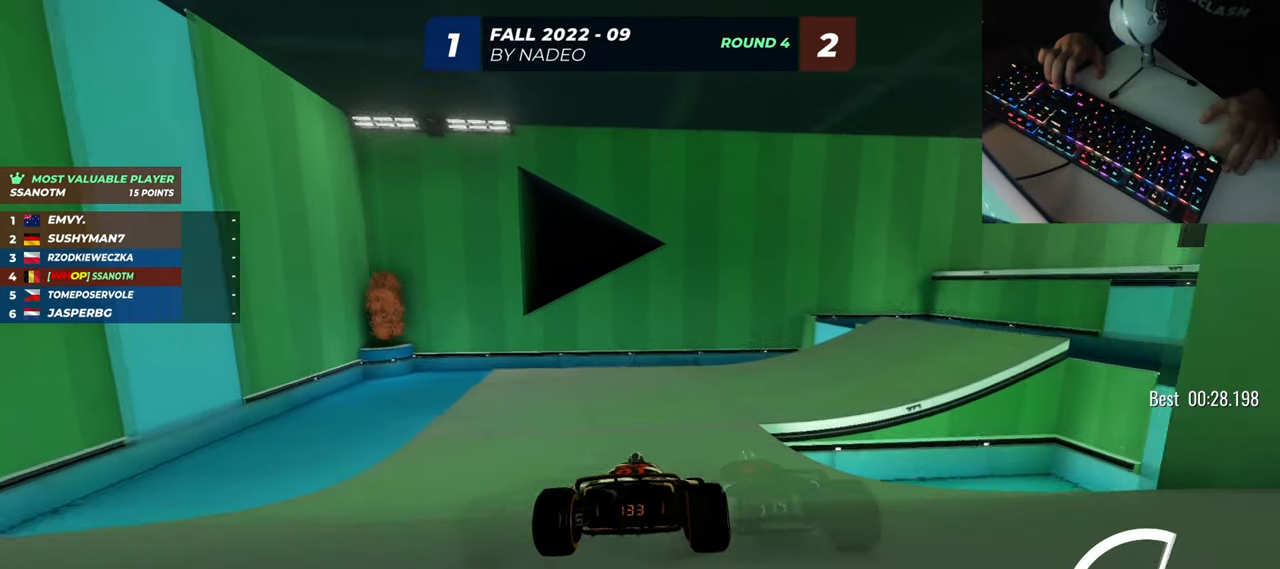
{"keys": ["right", "up"], "events": [[300, "right", "down"]]}
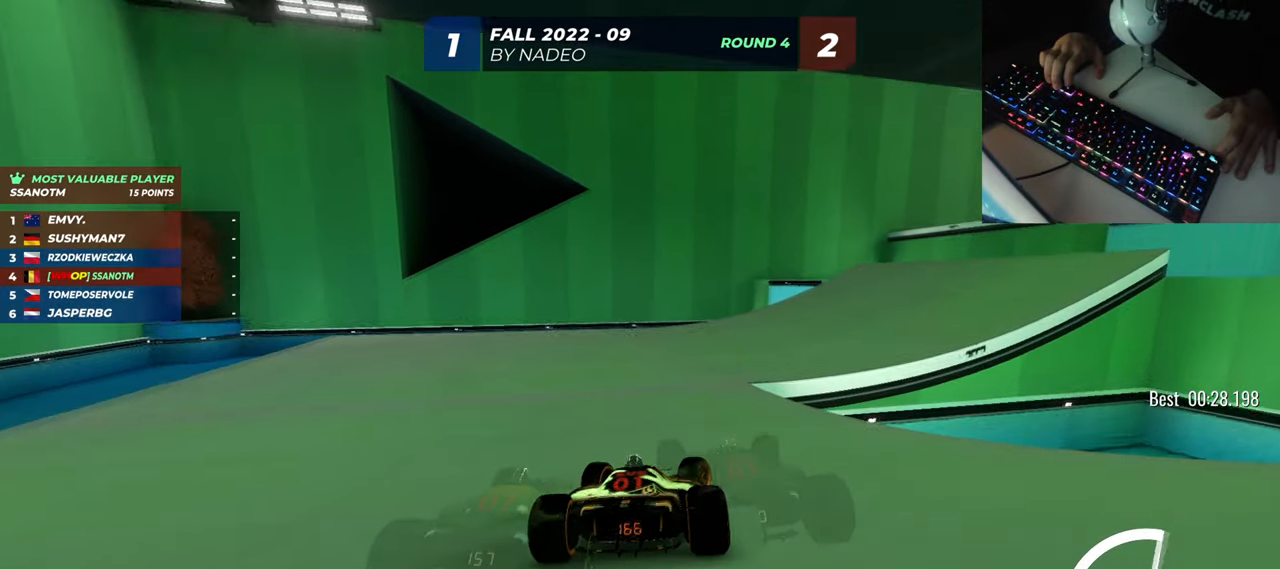
{"keys": ["up"], "events": [[501, "right", "up"]]}
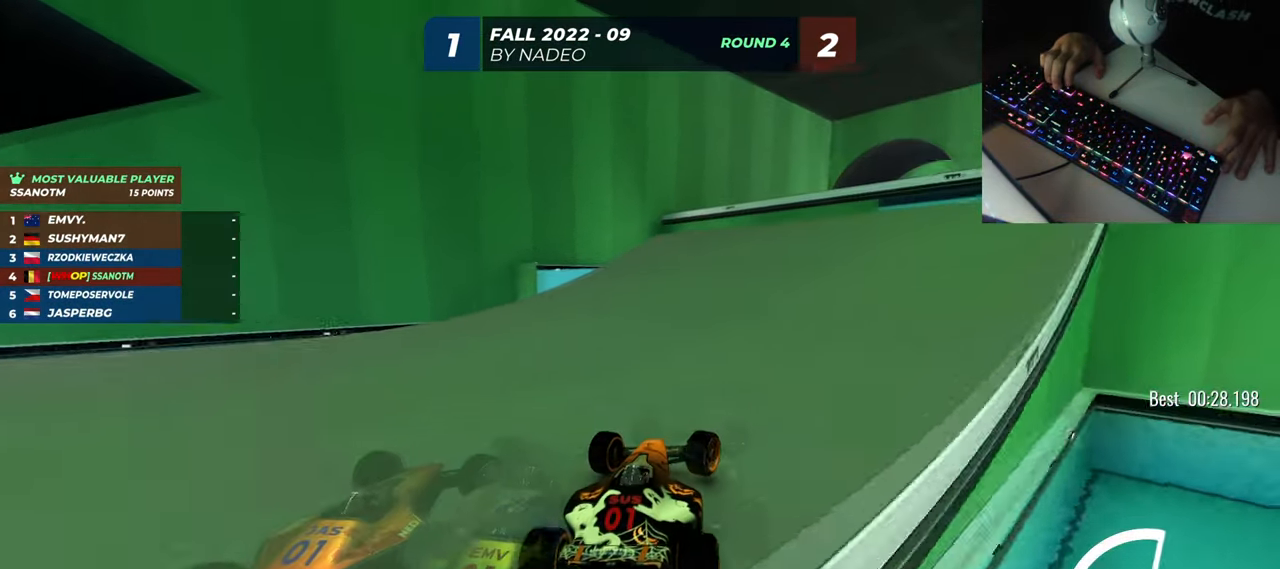
{"keys": ["up"], "events": []}
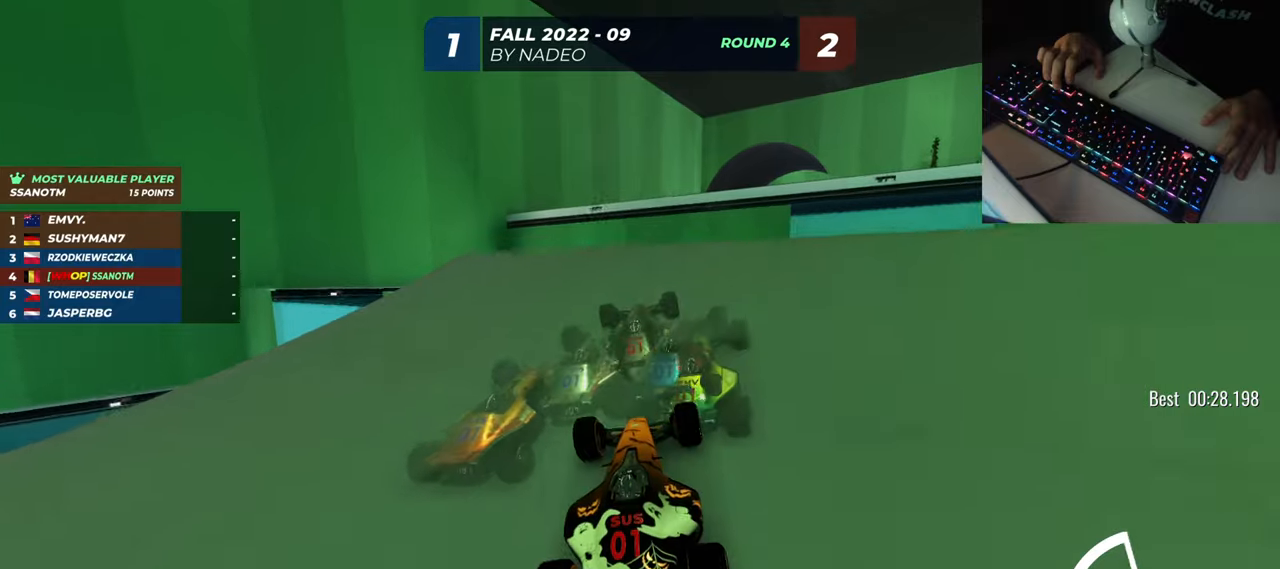
{"keys": ["up"], "events": []}
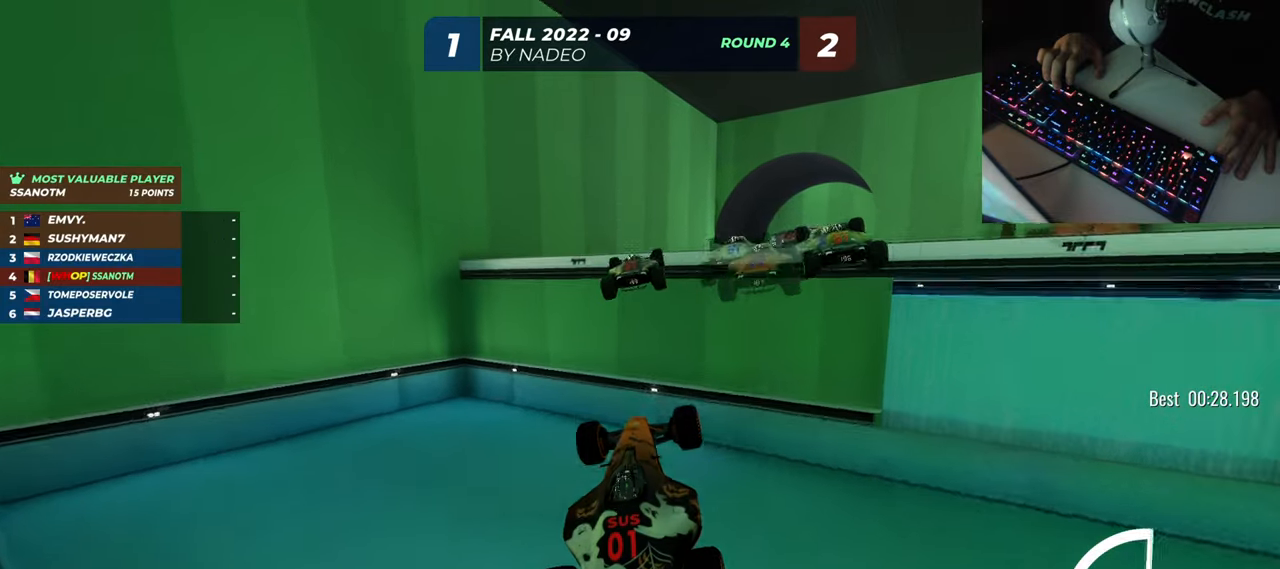
{"keys": ["up"], "events": []}
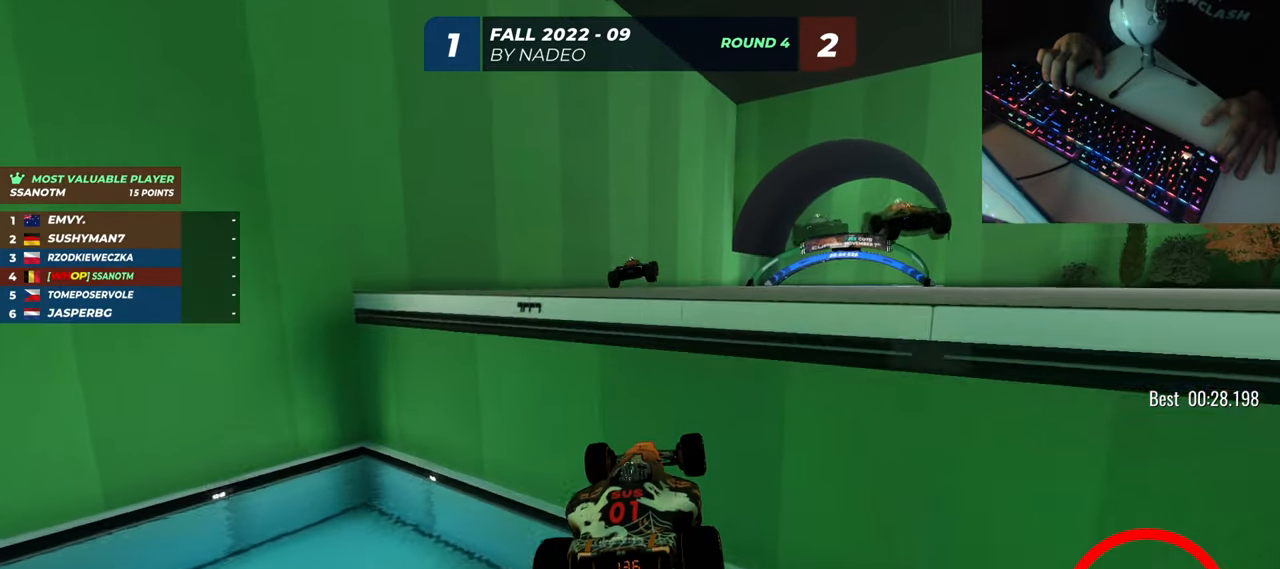
{"keys": ["up"], "events": []}
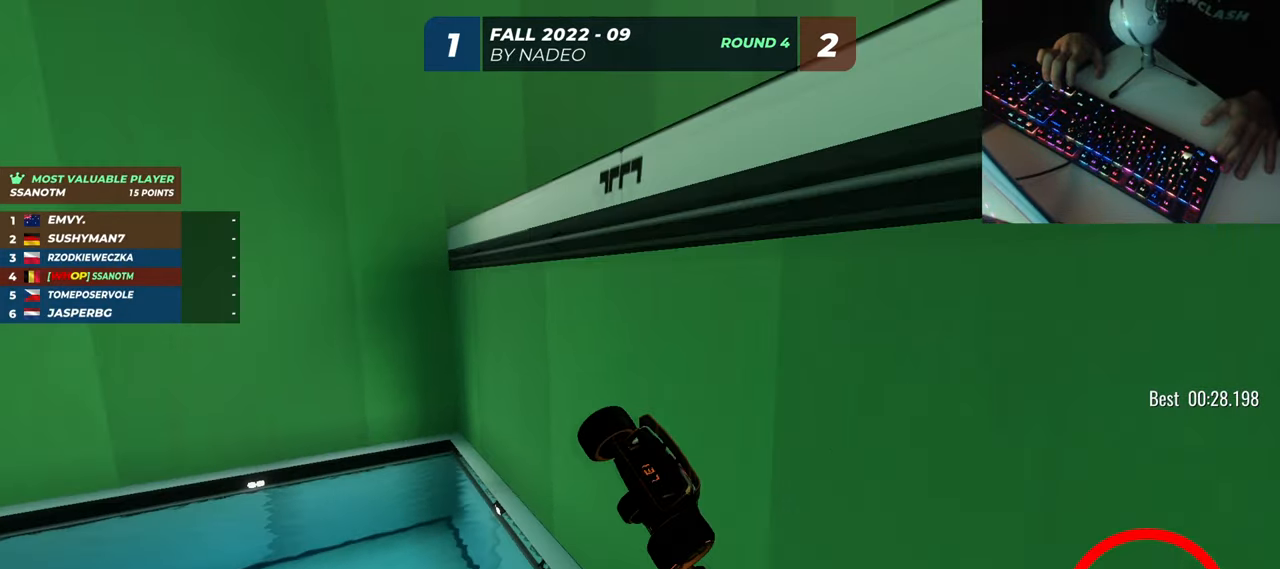
{"keys": []}
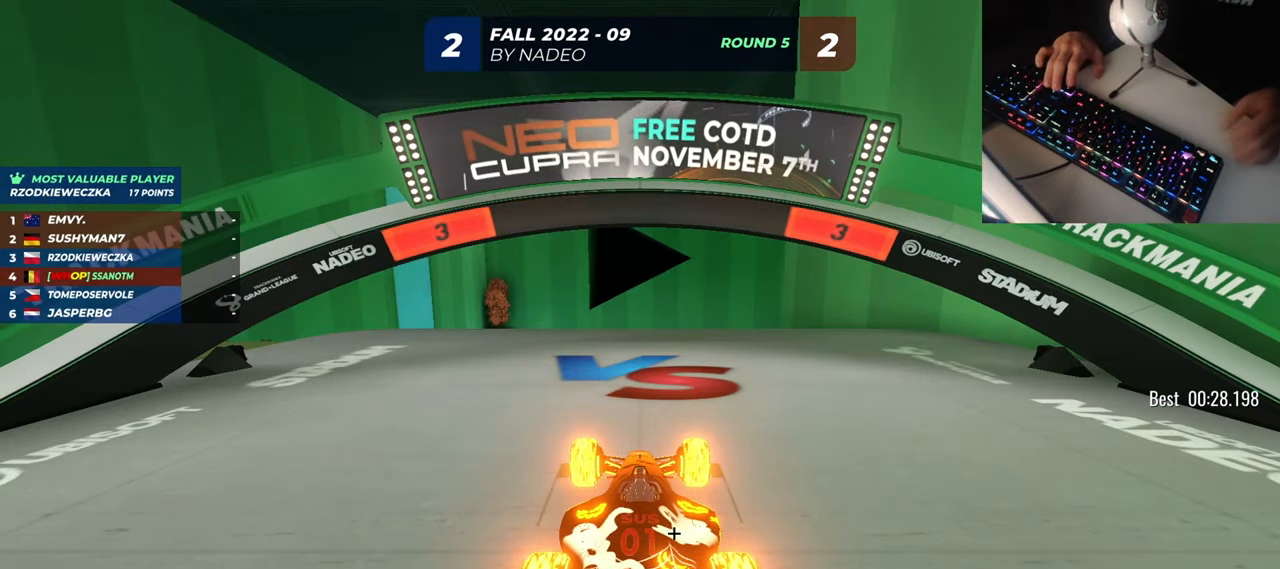
{"keys": [], "events": []}
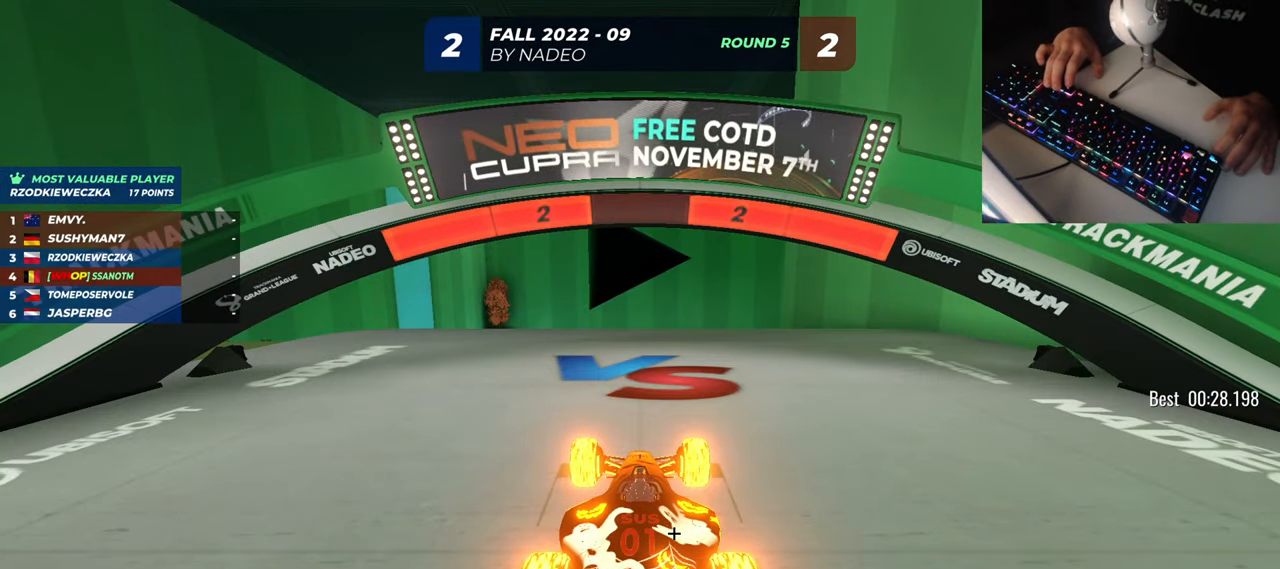
{"keys": [], "events": []}
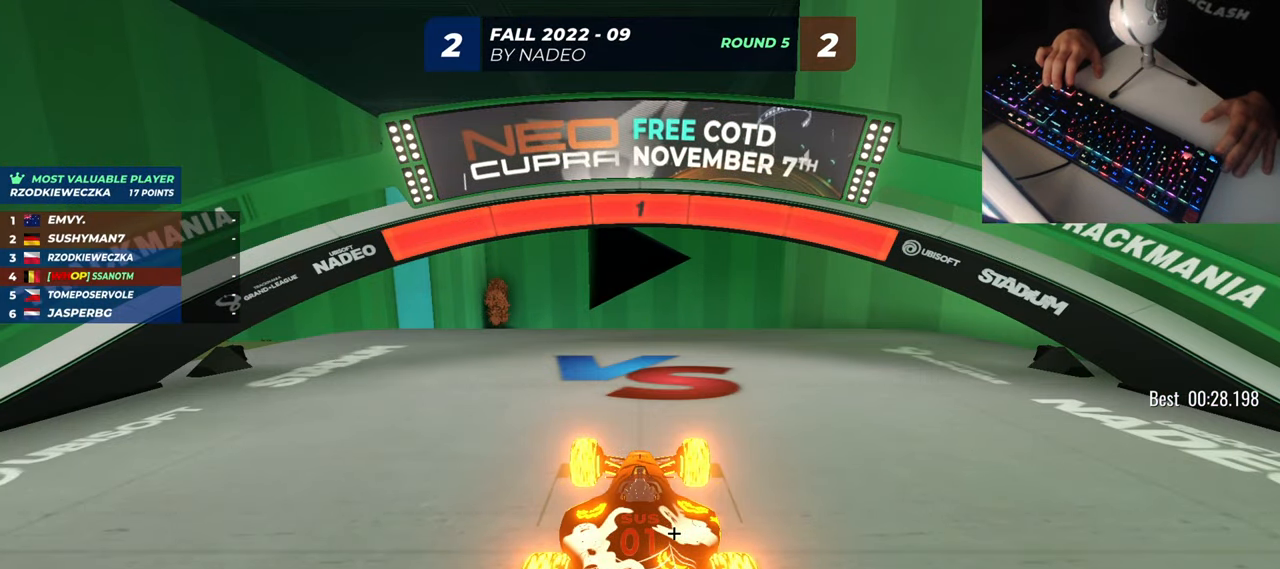
{"keys": ["up"], "events": [[67, "up", "down"]]}
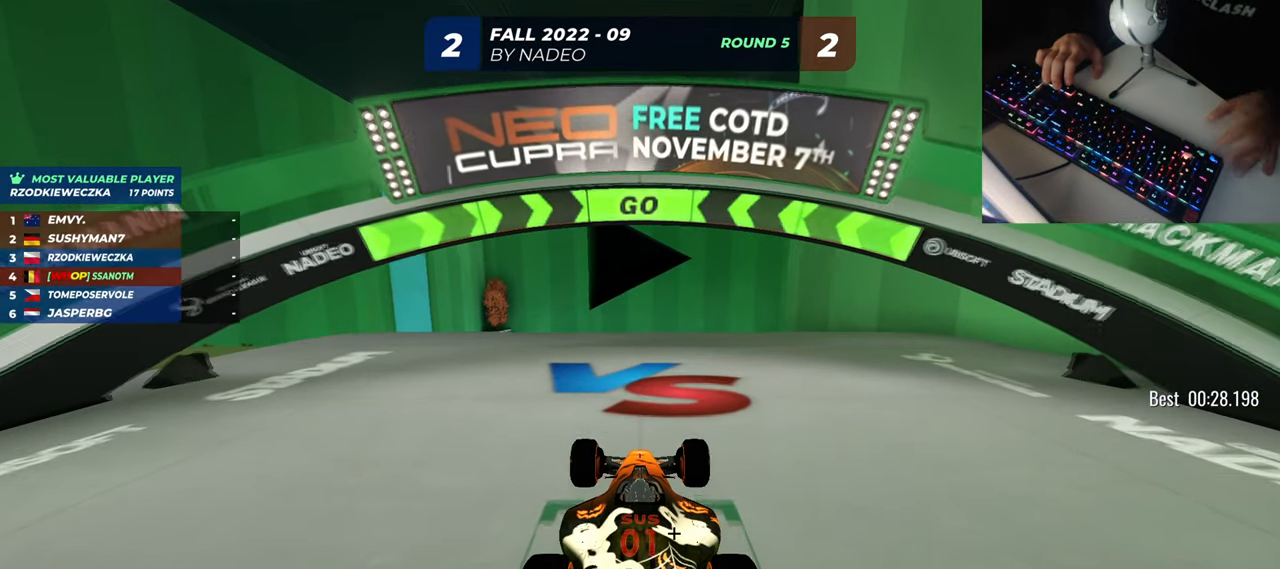
{"keys": ["up"], "events": []}
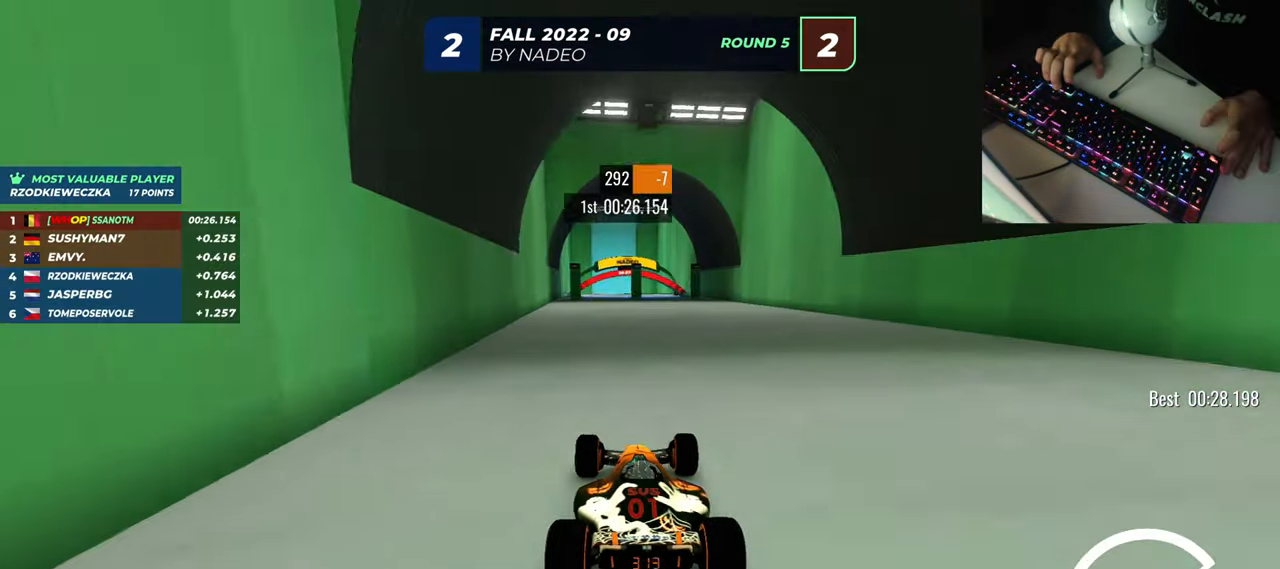
{"keys": ["up"], "events": [[250, "left", "down"], [300, "left", "up"]]}
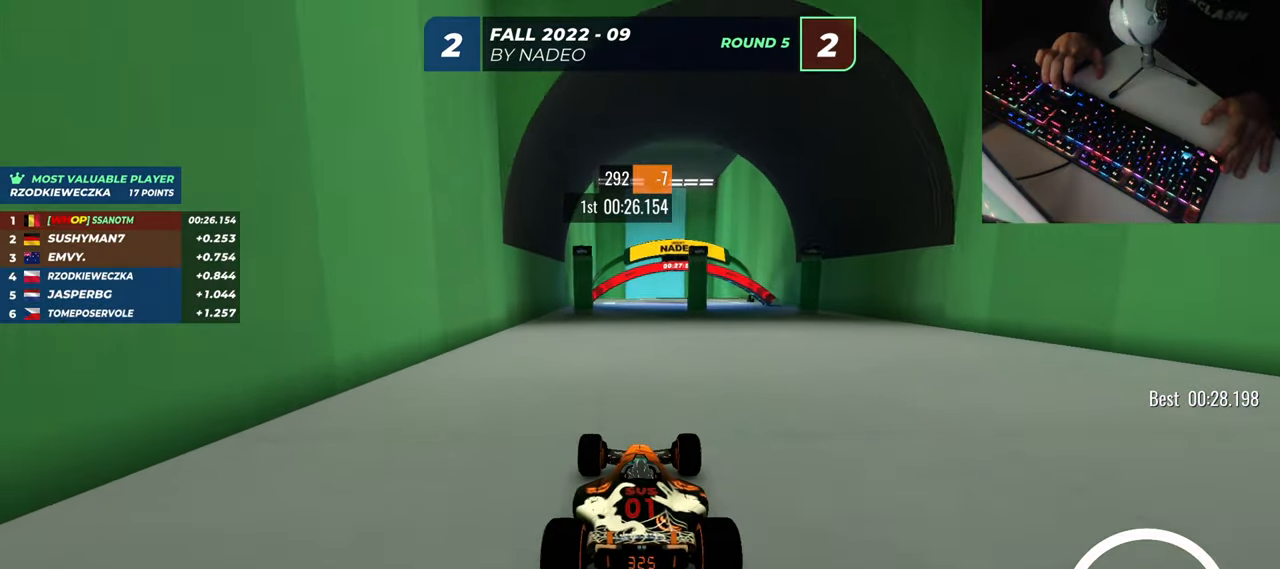
{"keys": ["up"], "events": []}
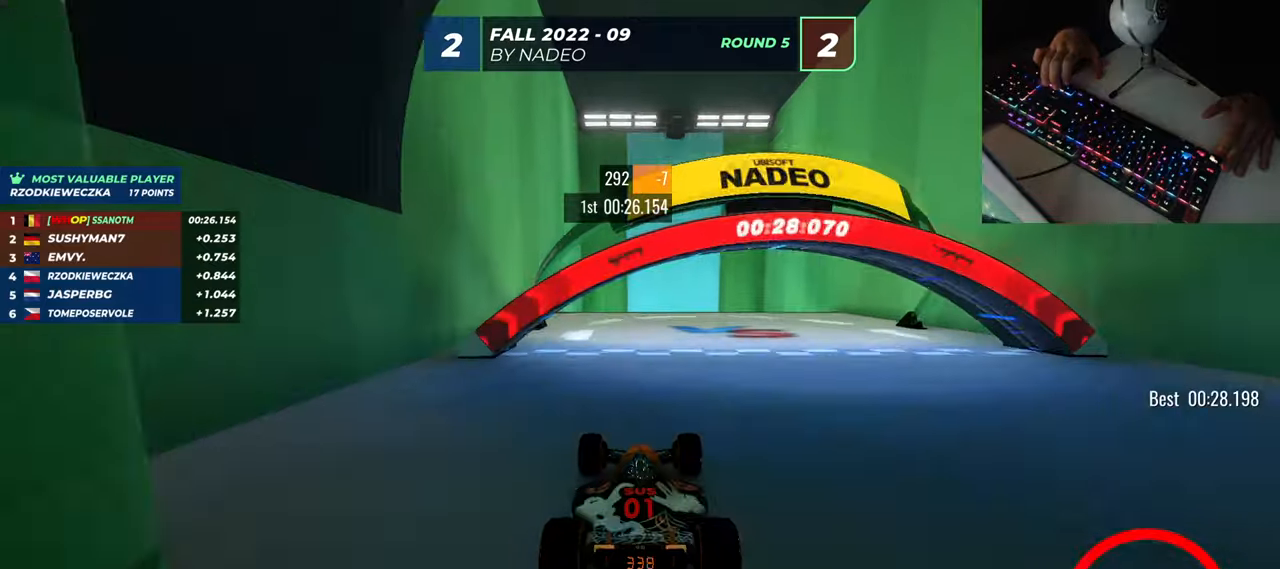
{"keys": ["up"], "events": []}
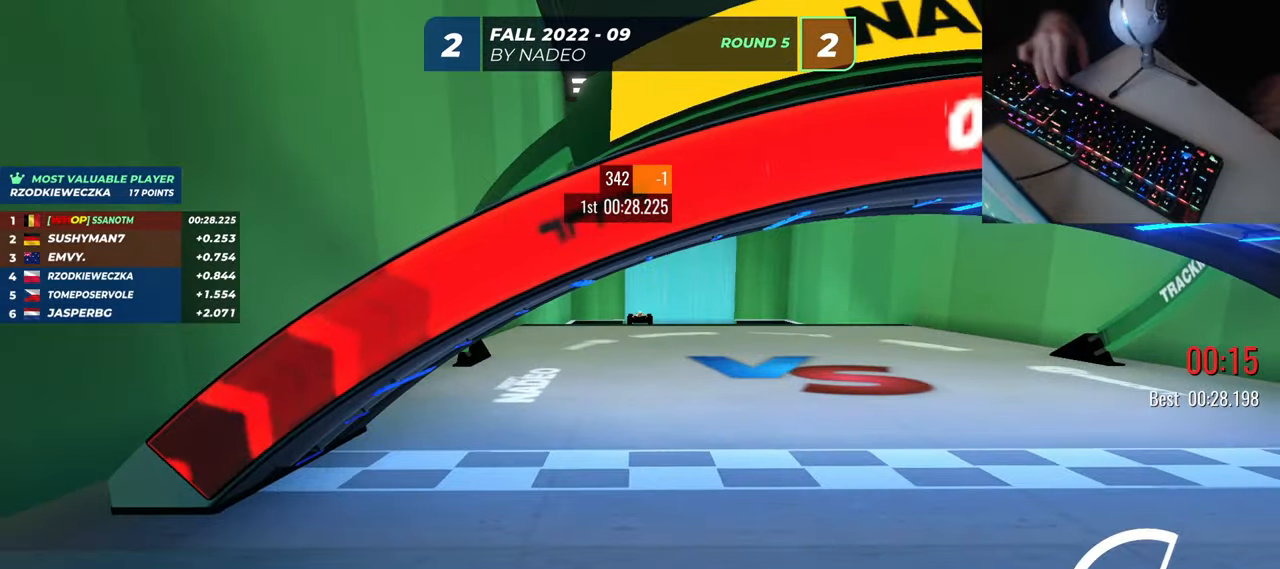
{"keys": [], "events": [[217, "up", "up"]]}
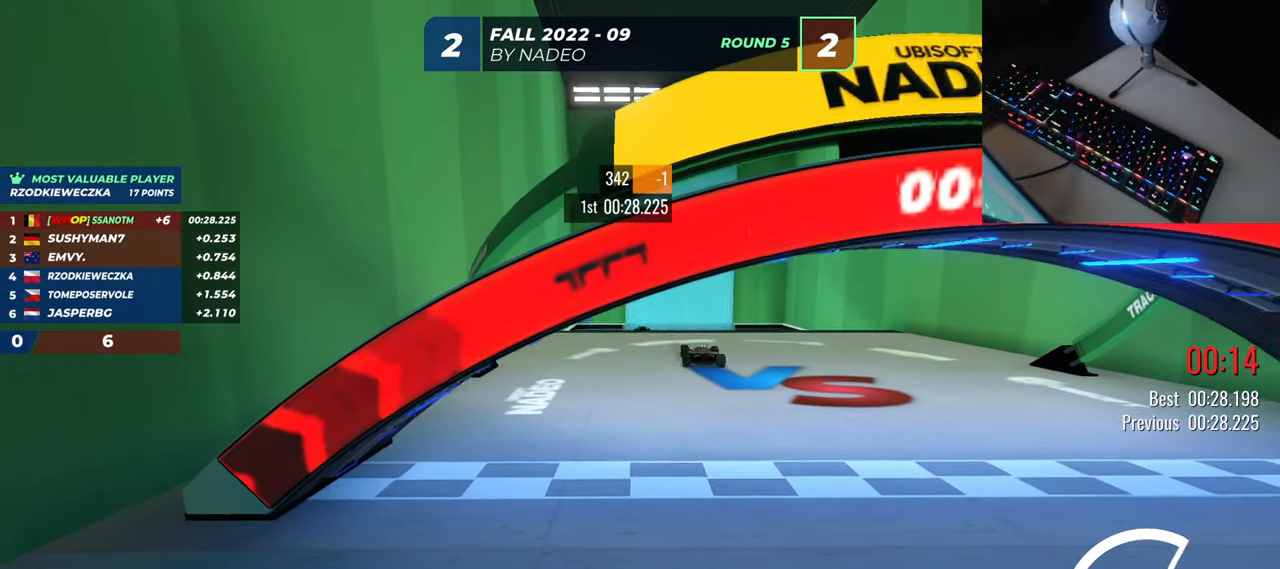
{"keys": [], "events": []}